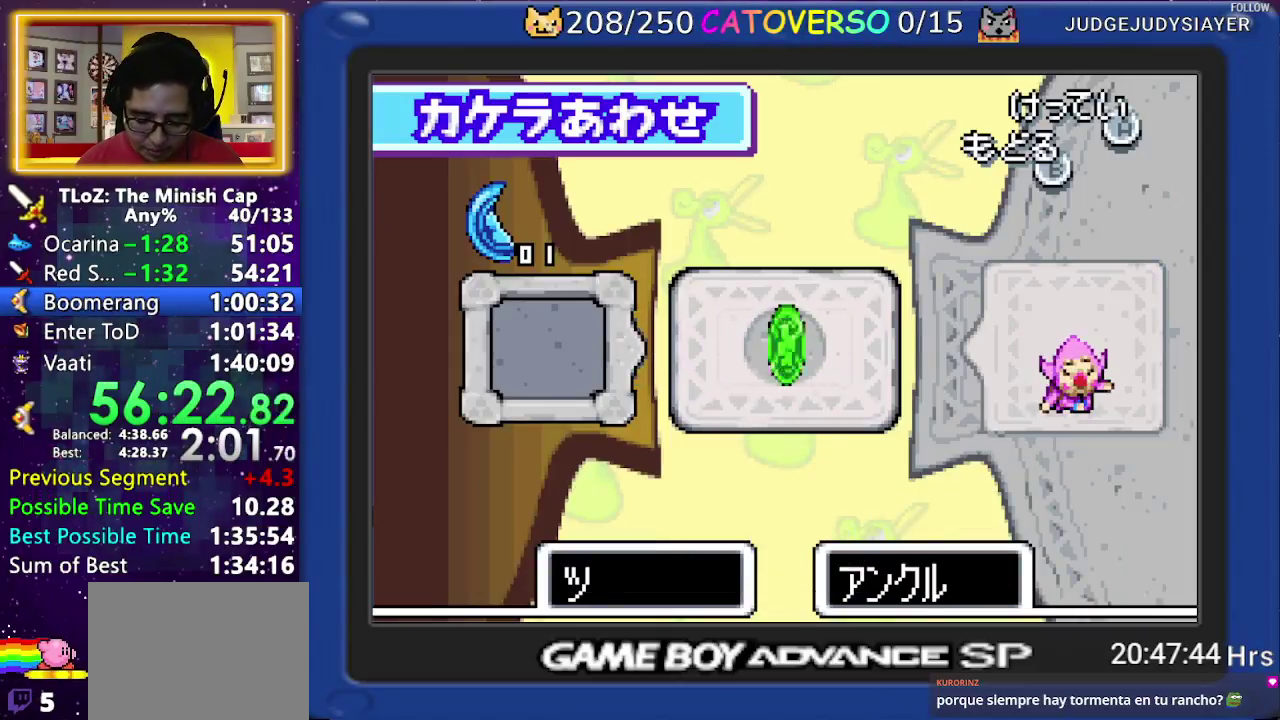
Gameplay with a controller (Nintendo layout); each line is a JSON object with the inputs held at the frame after it. Not read: HOME L3 R3.
{"buttons": []}
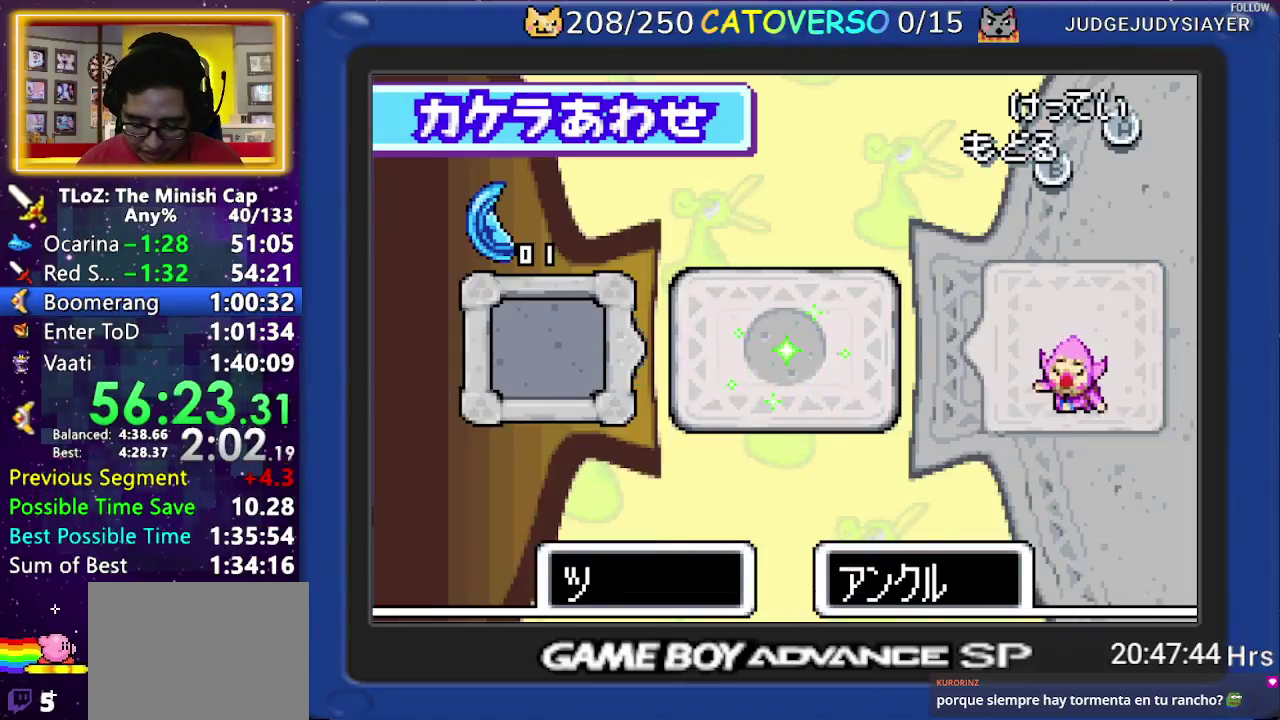
{"buttons": []}
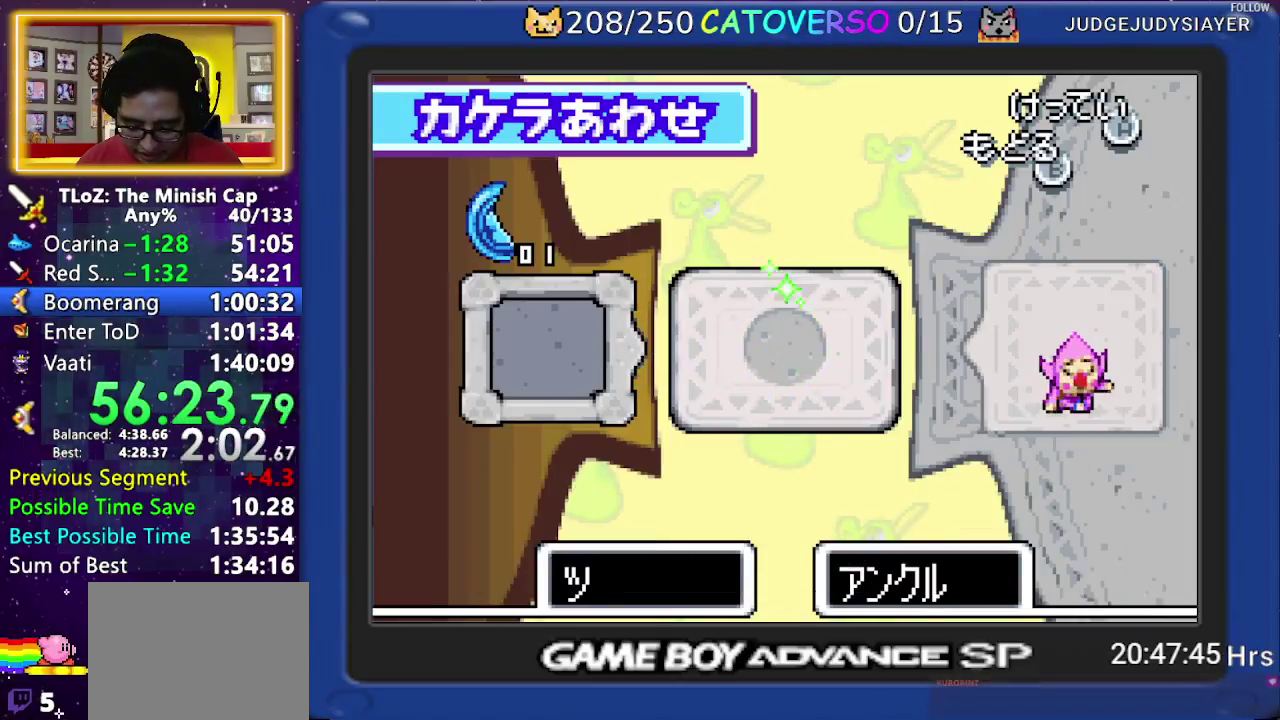
{"buttons": []}
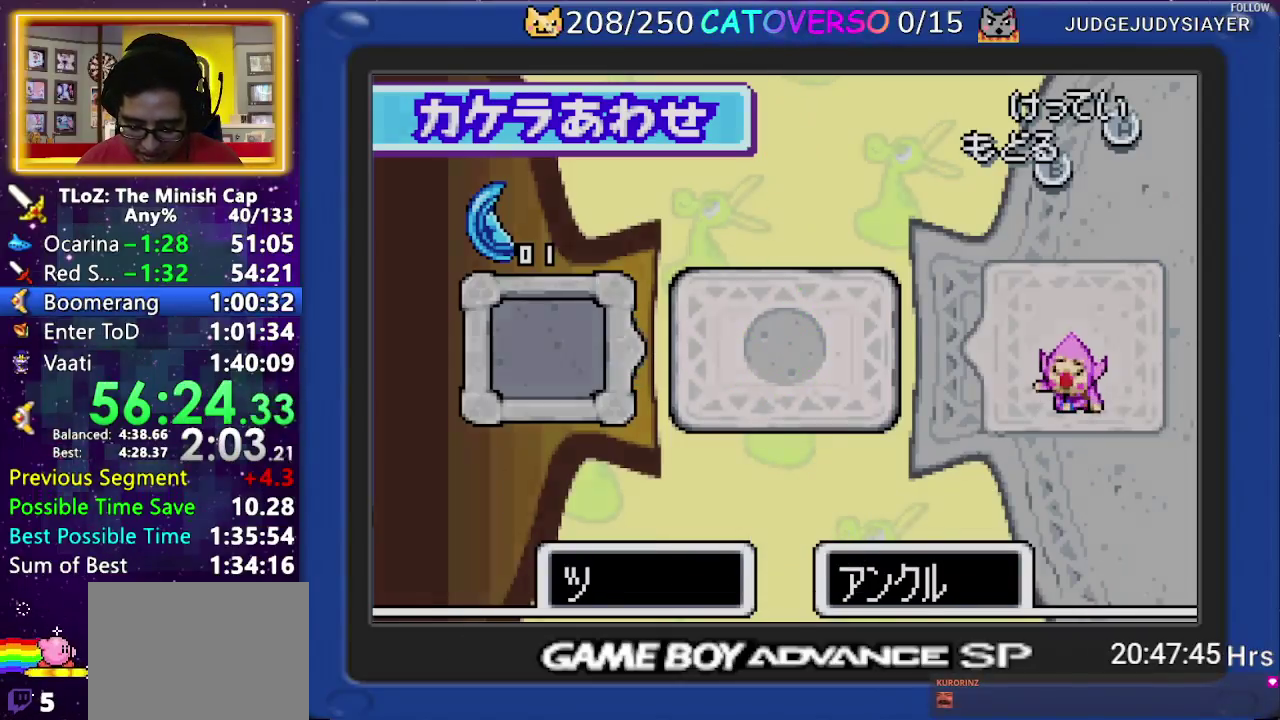
{"buttons": []}
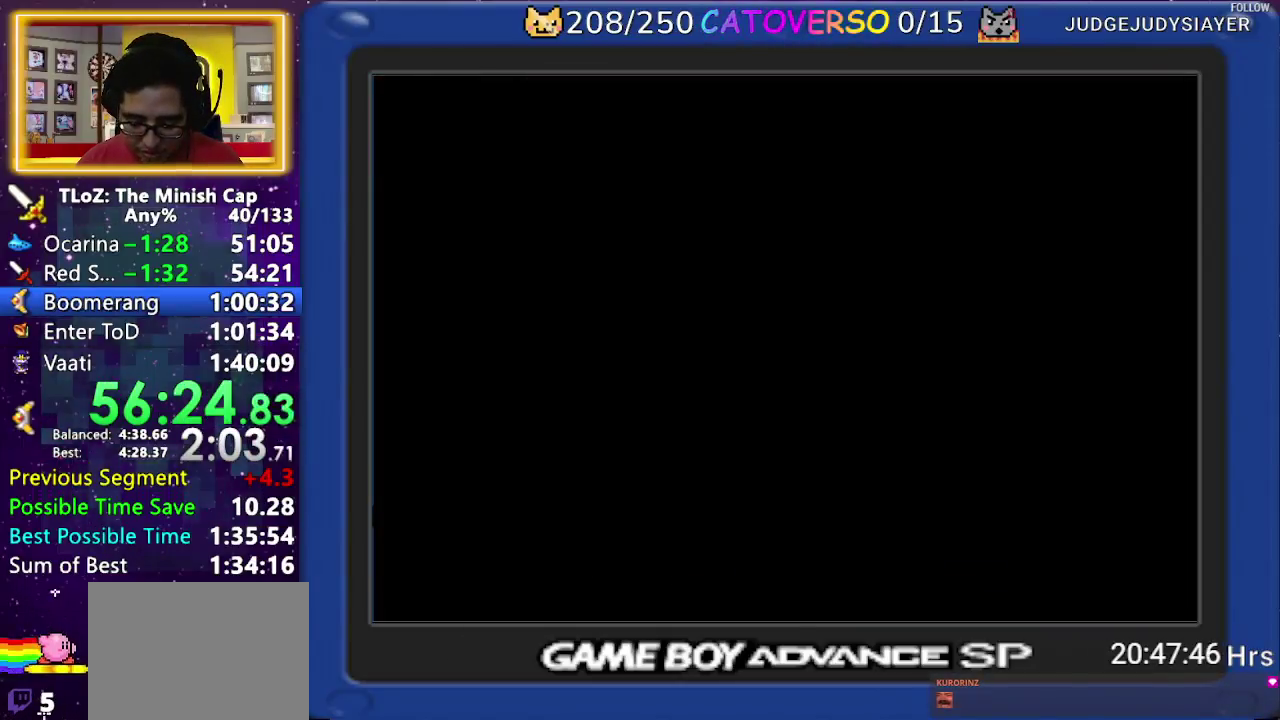
{"buttons": []}
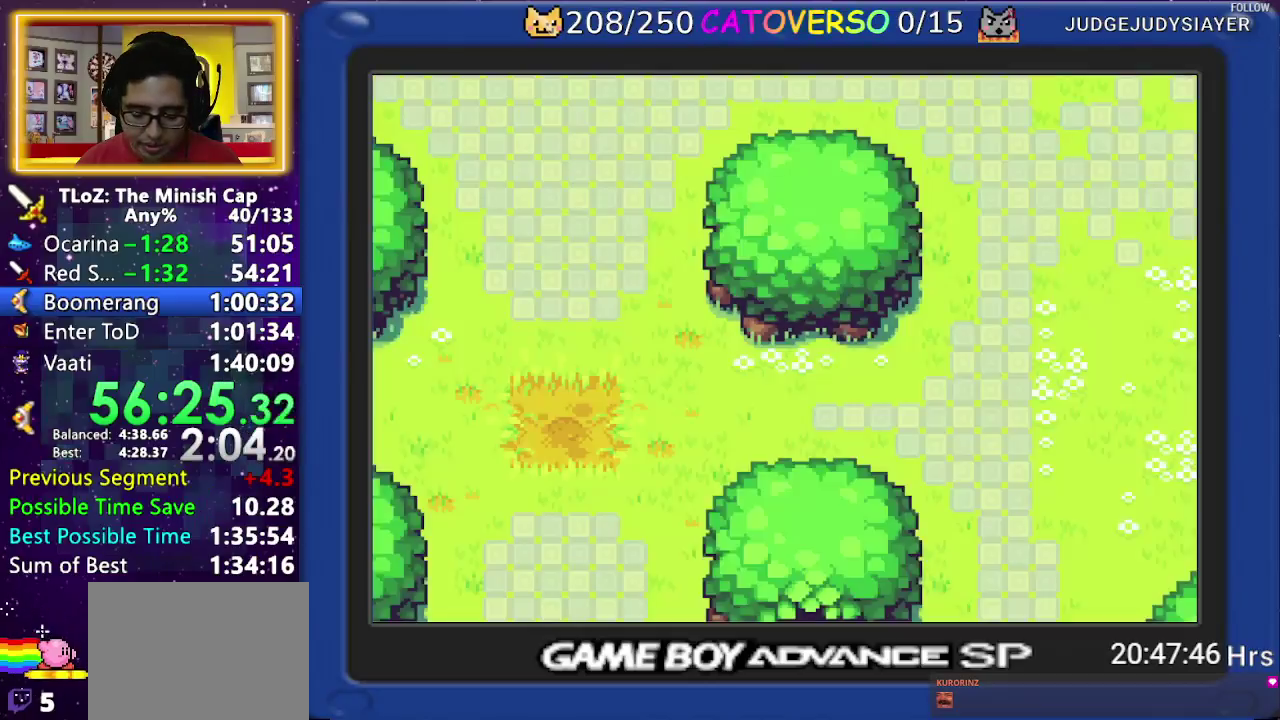
{"buttons": []}
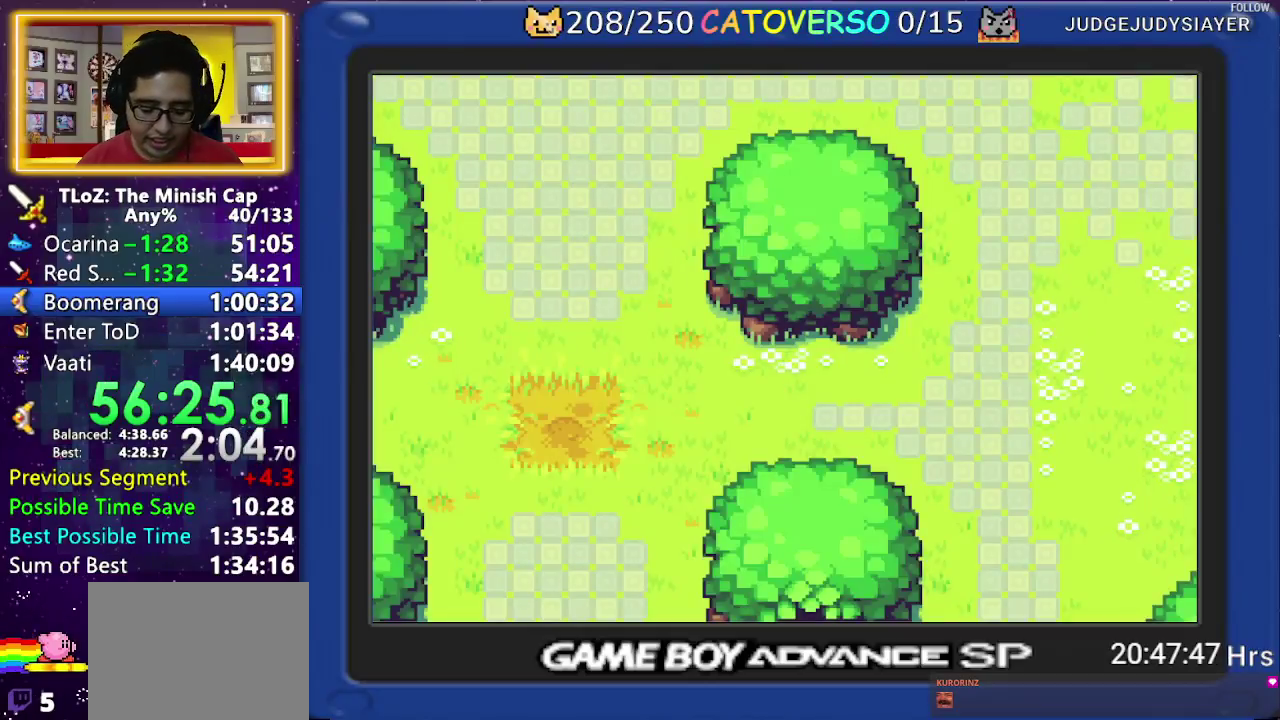
{"buttons": []}
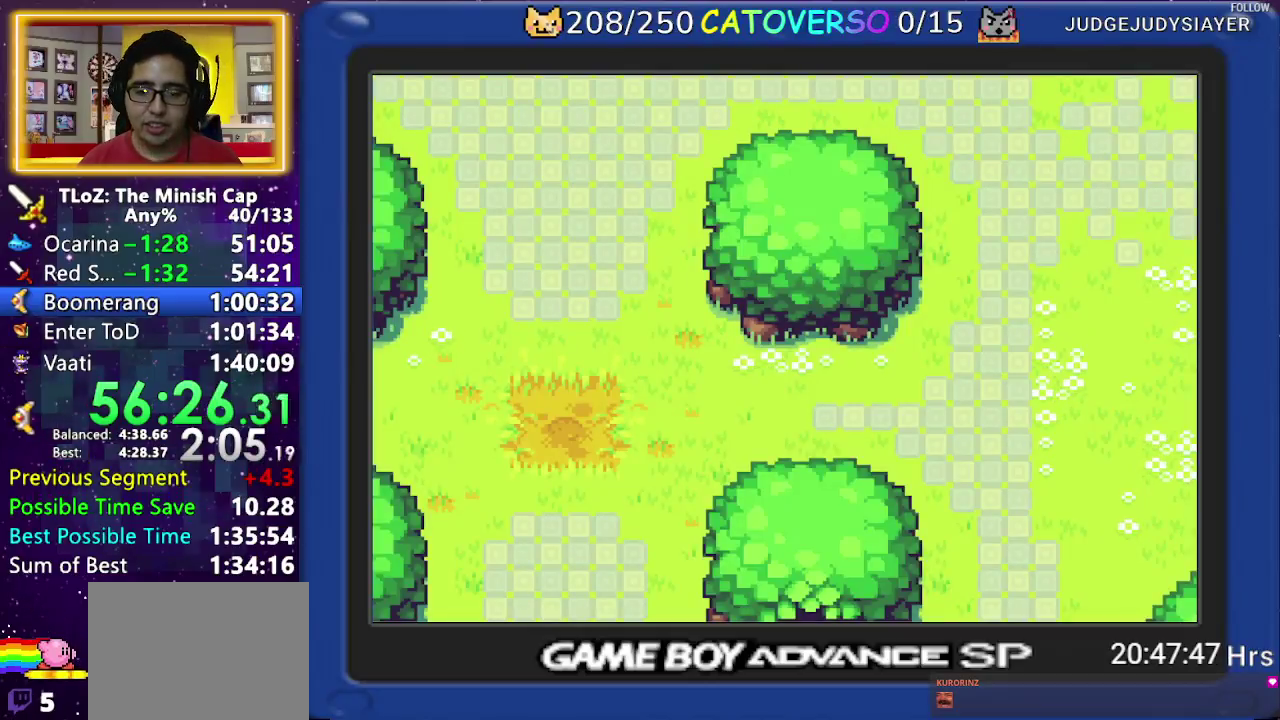
{"buttons": ["A"]}
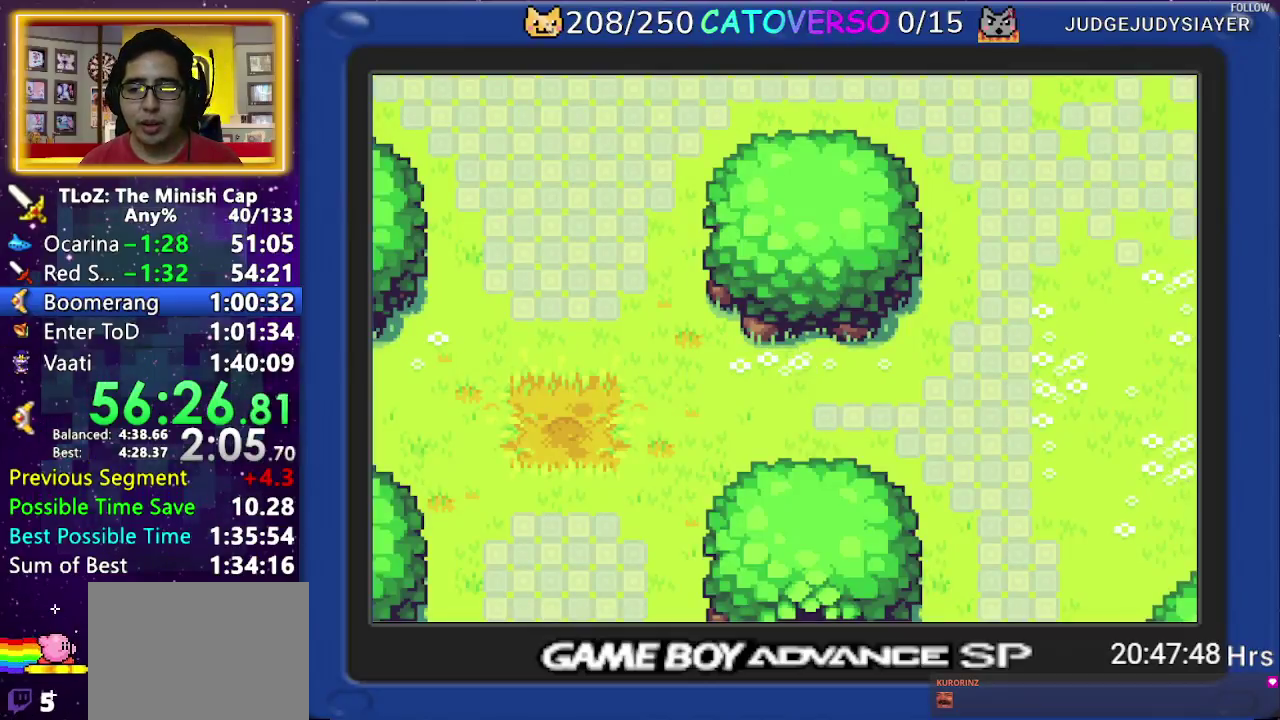
{"buttons": ["A", "START"]}
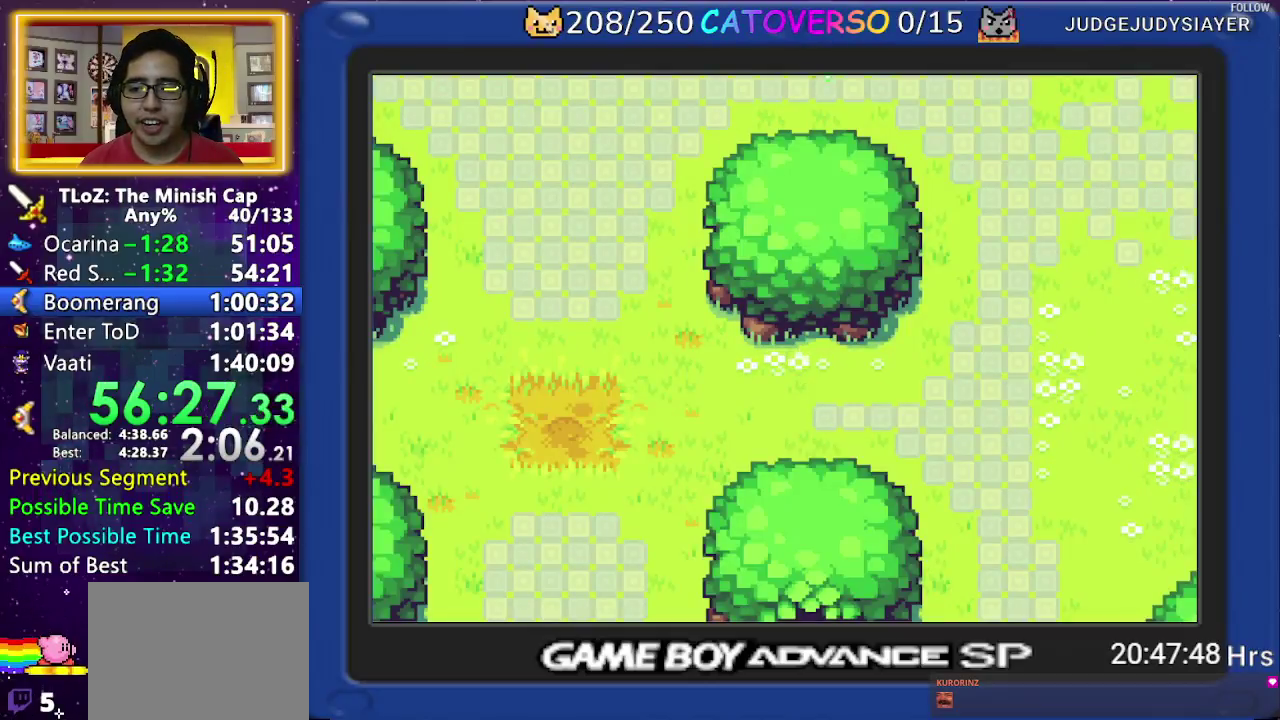
{"buttons": ["A"]}
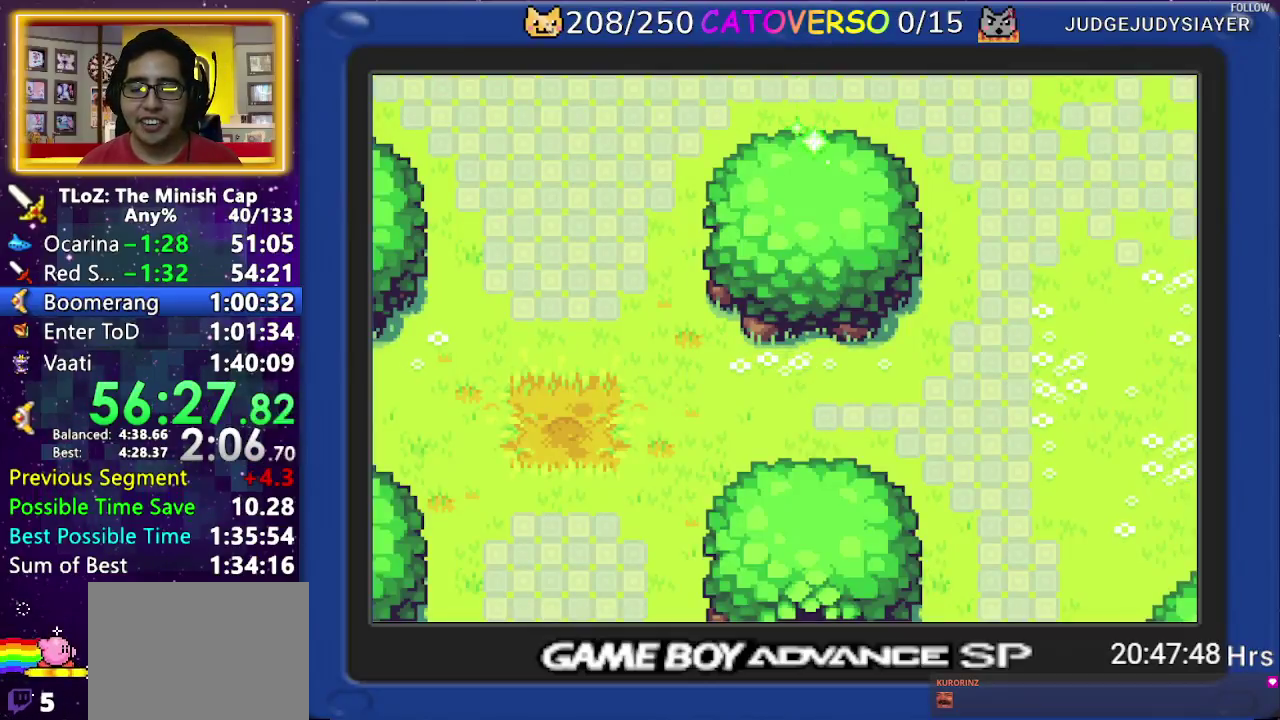
{"buttons": ["A"]}
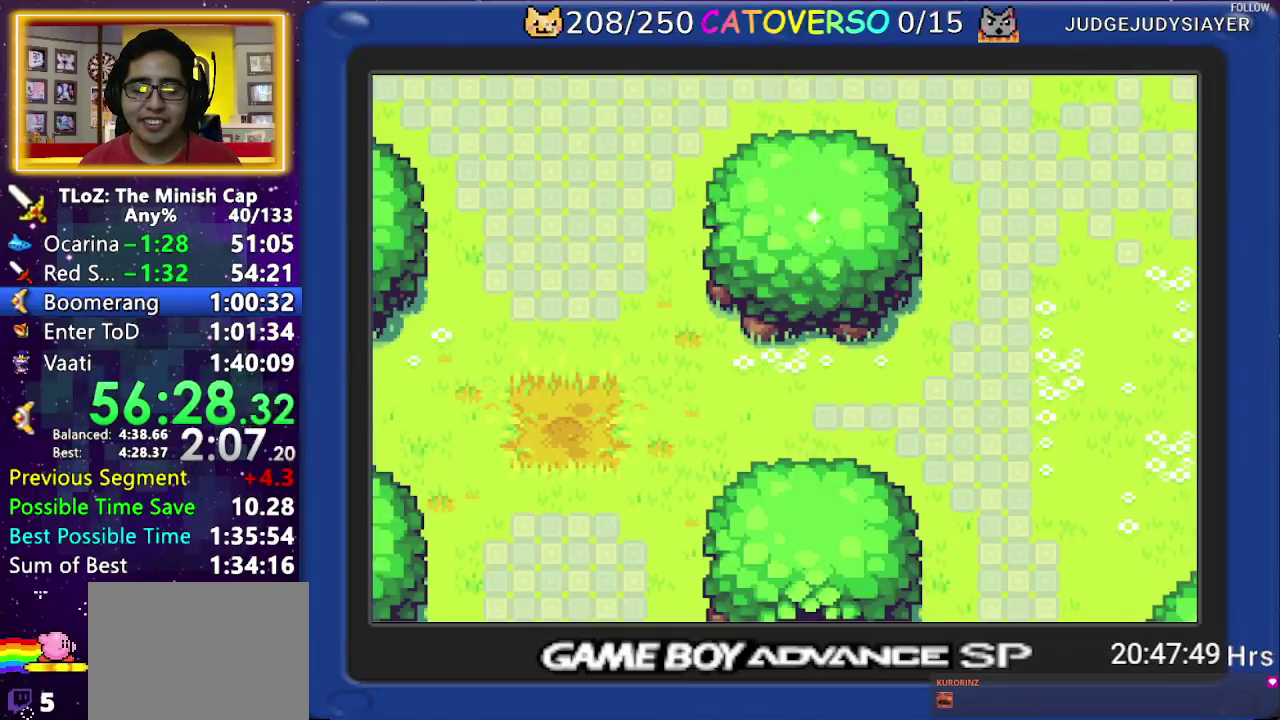
{"buttons": []}
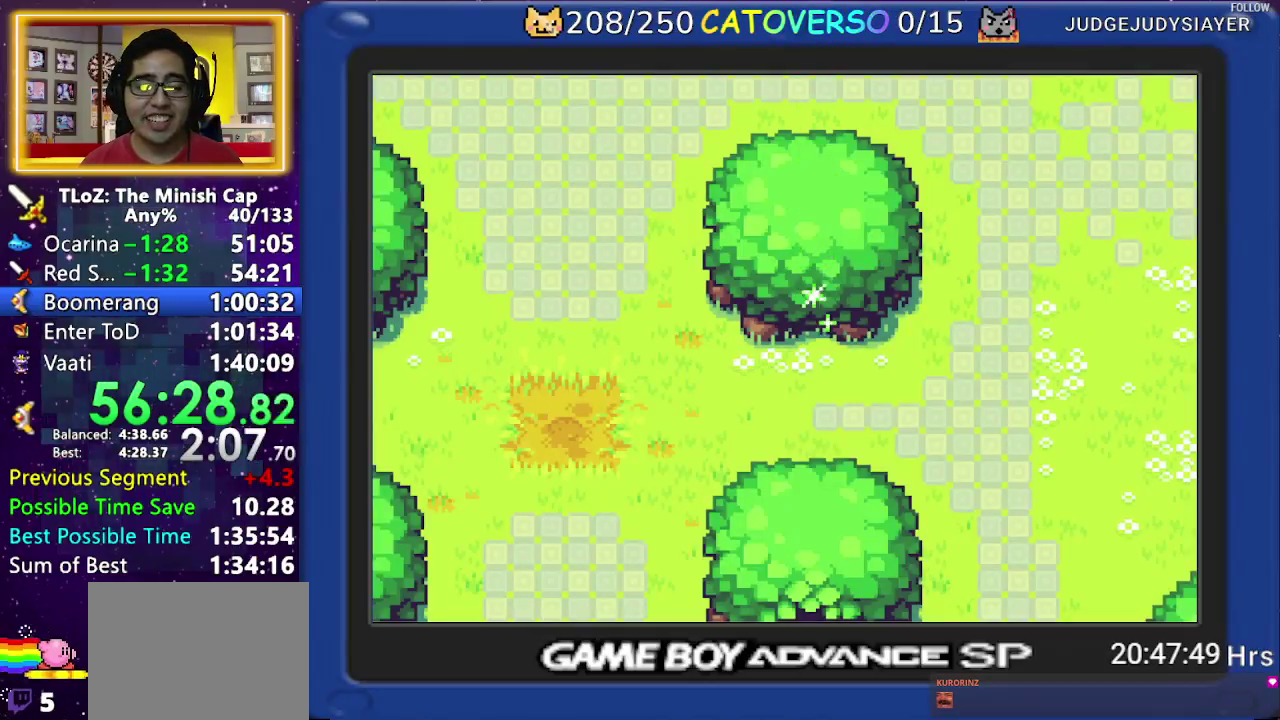
{"buttons": []}
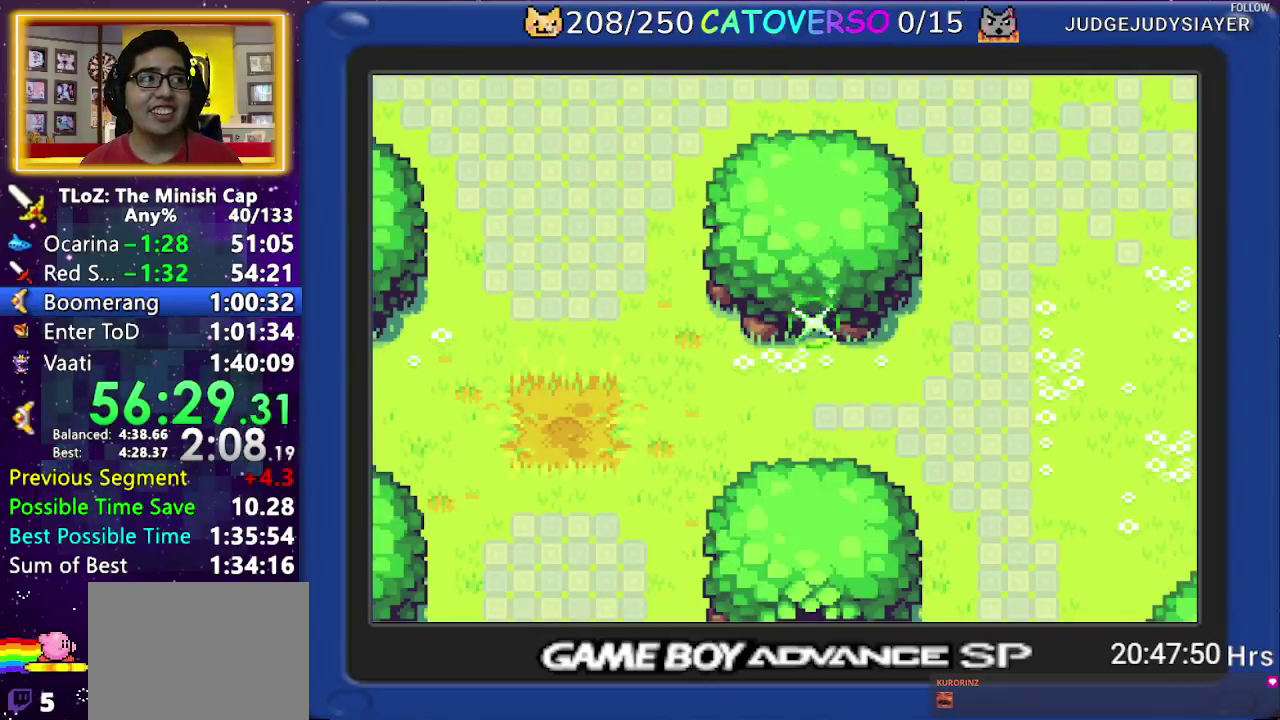
{"buttons": []}
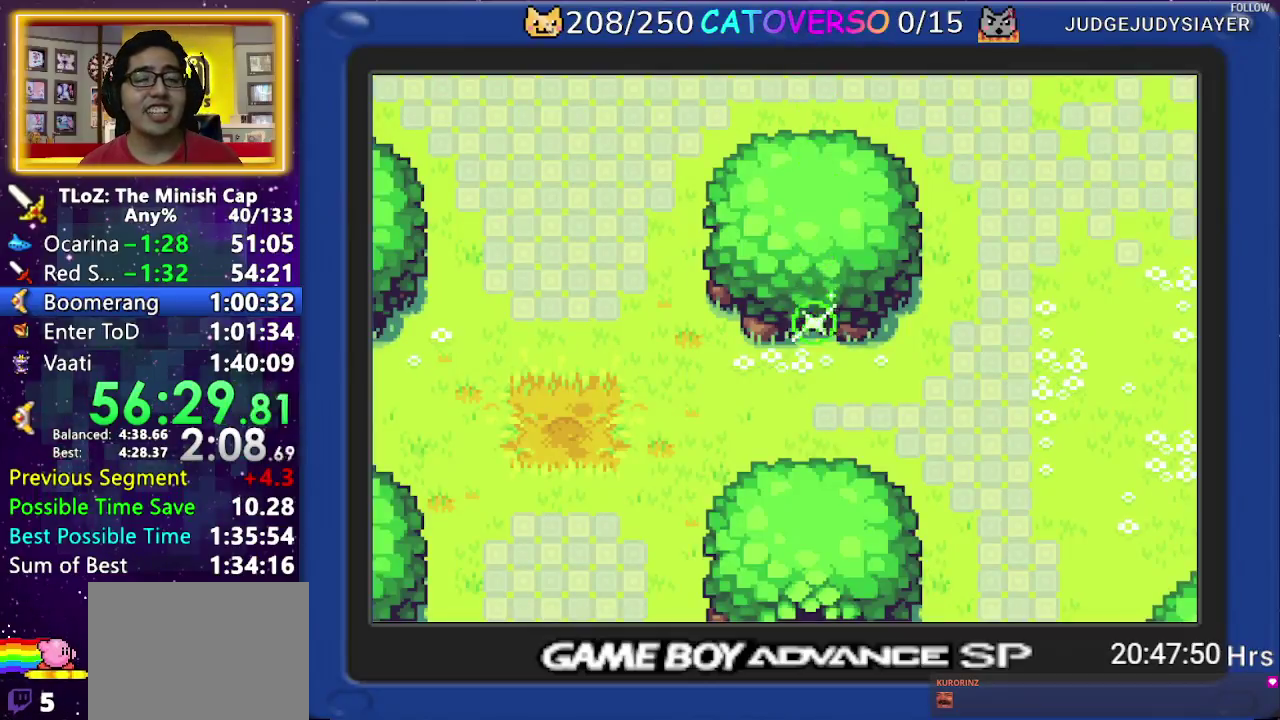
{"buttons": ["START"]}
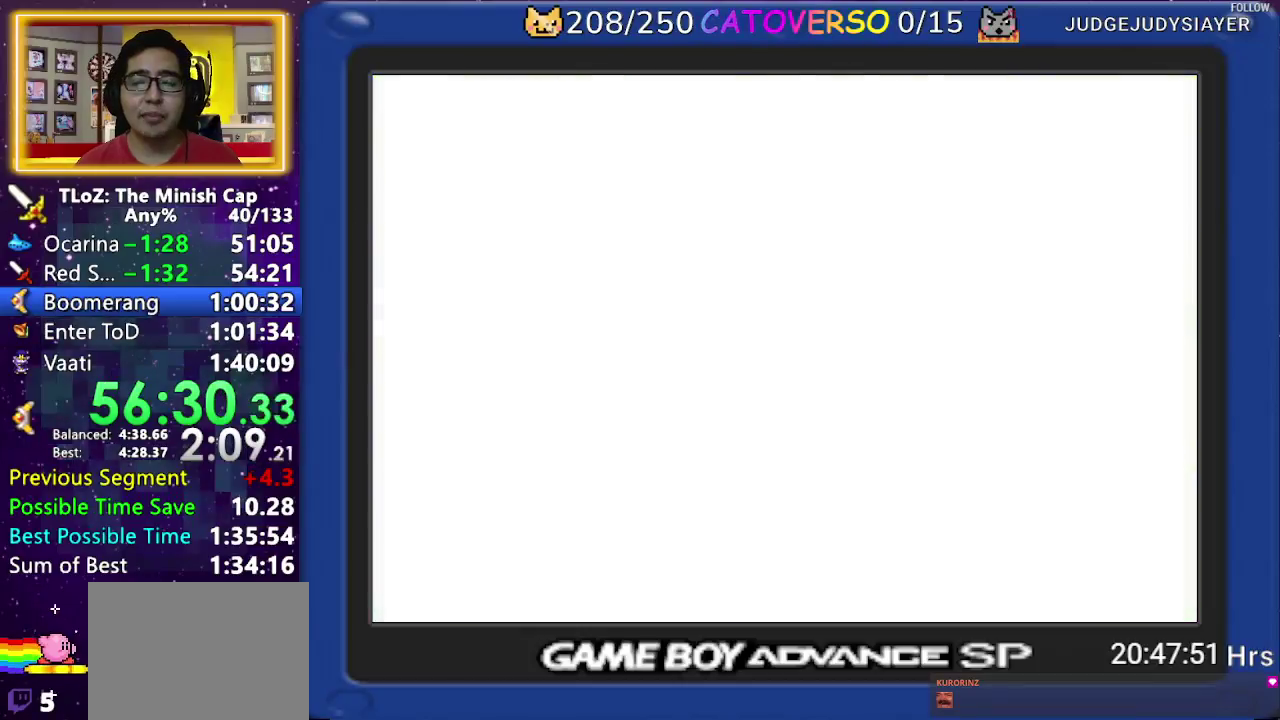
{"buttons": ["A"]}
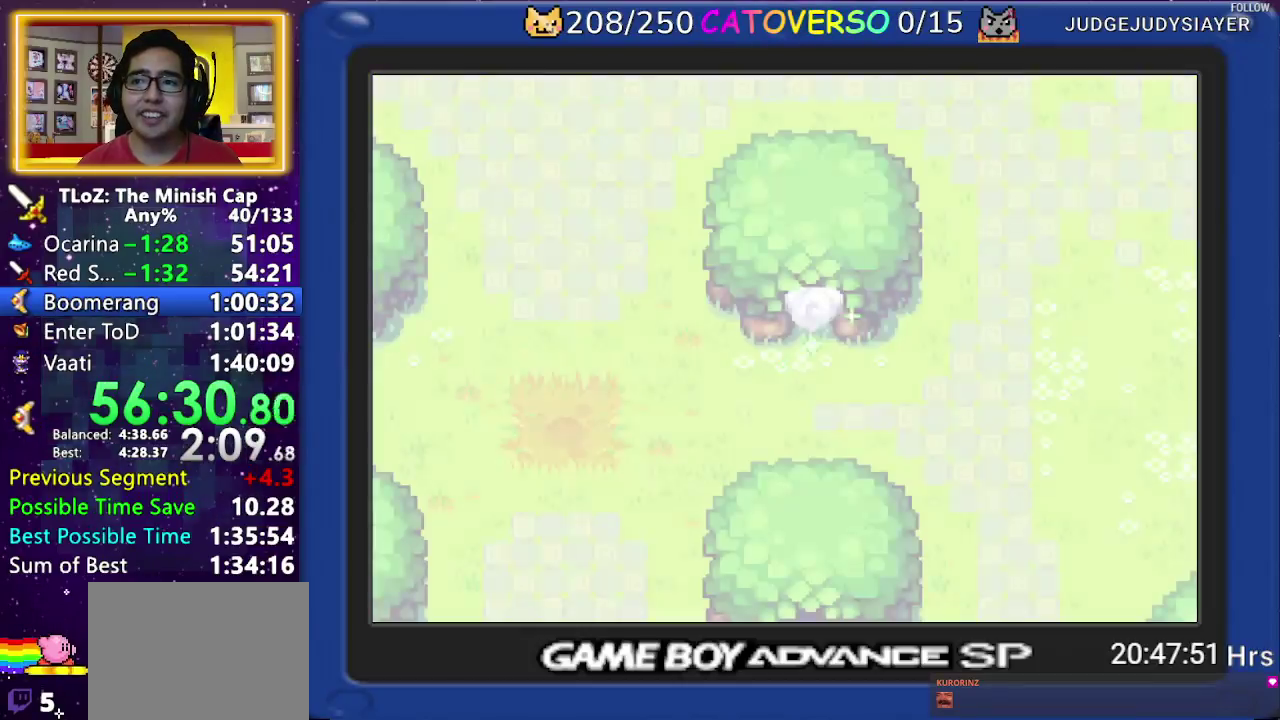
{"buttons": ["A", "START"]}
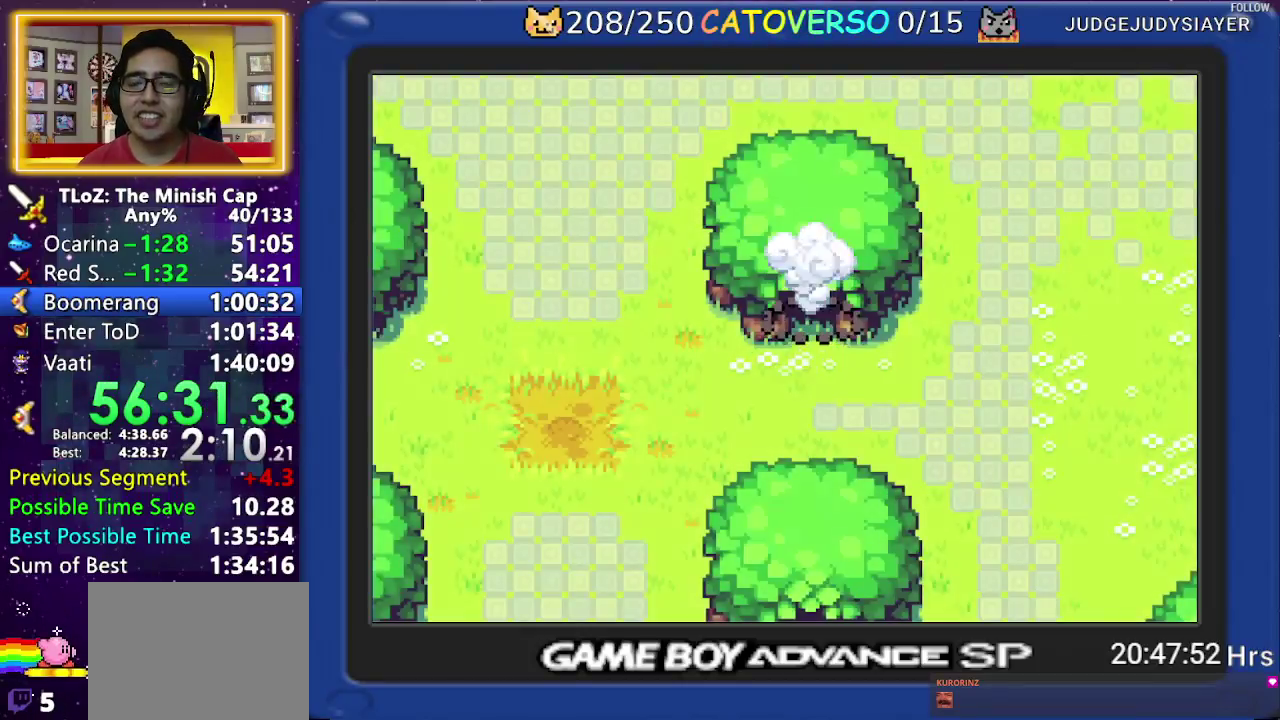
{"buttons": []}
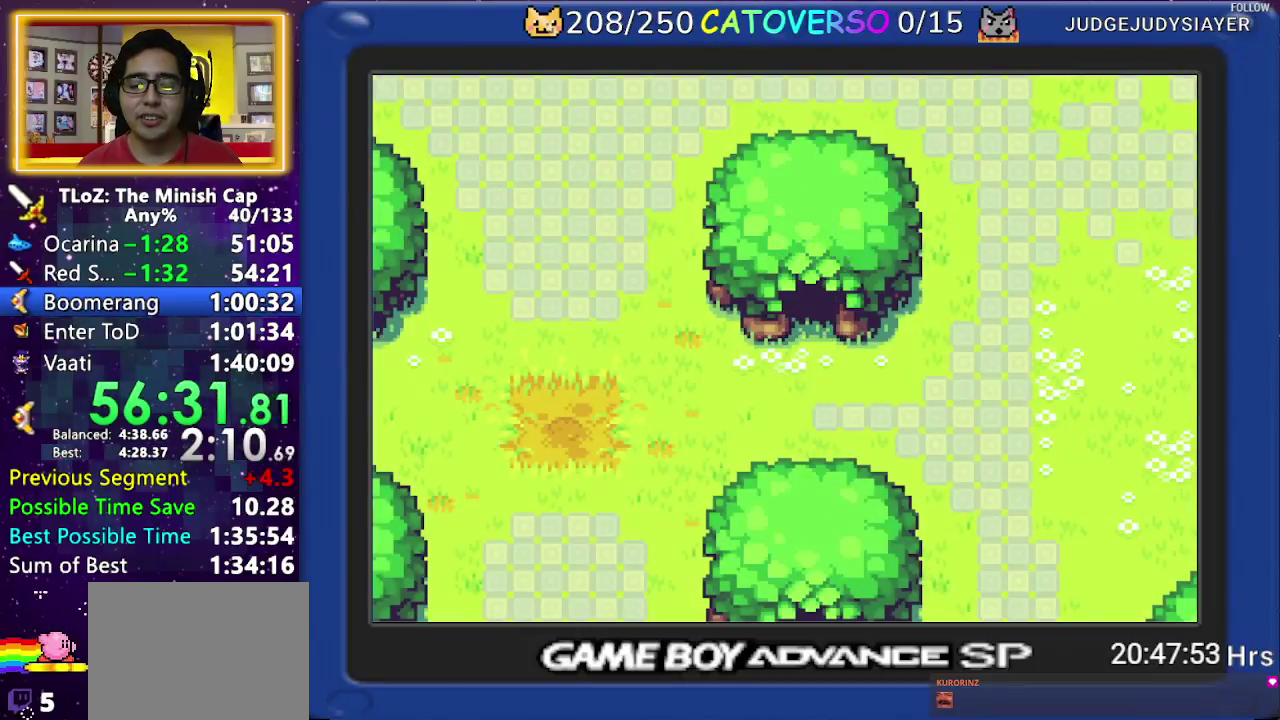
{"buttons": ["A"]}
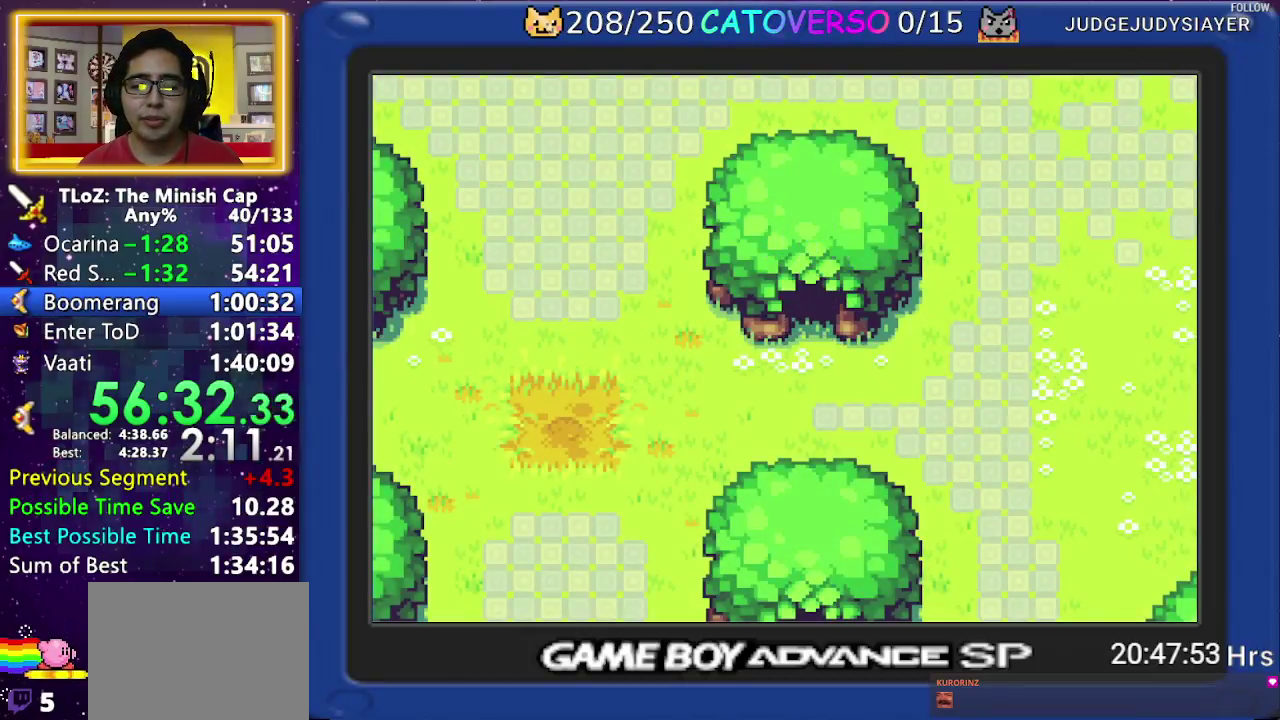
{"buttons": ["A"]}
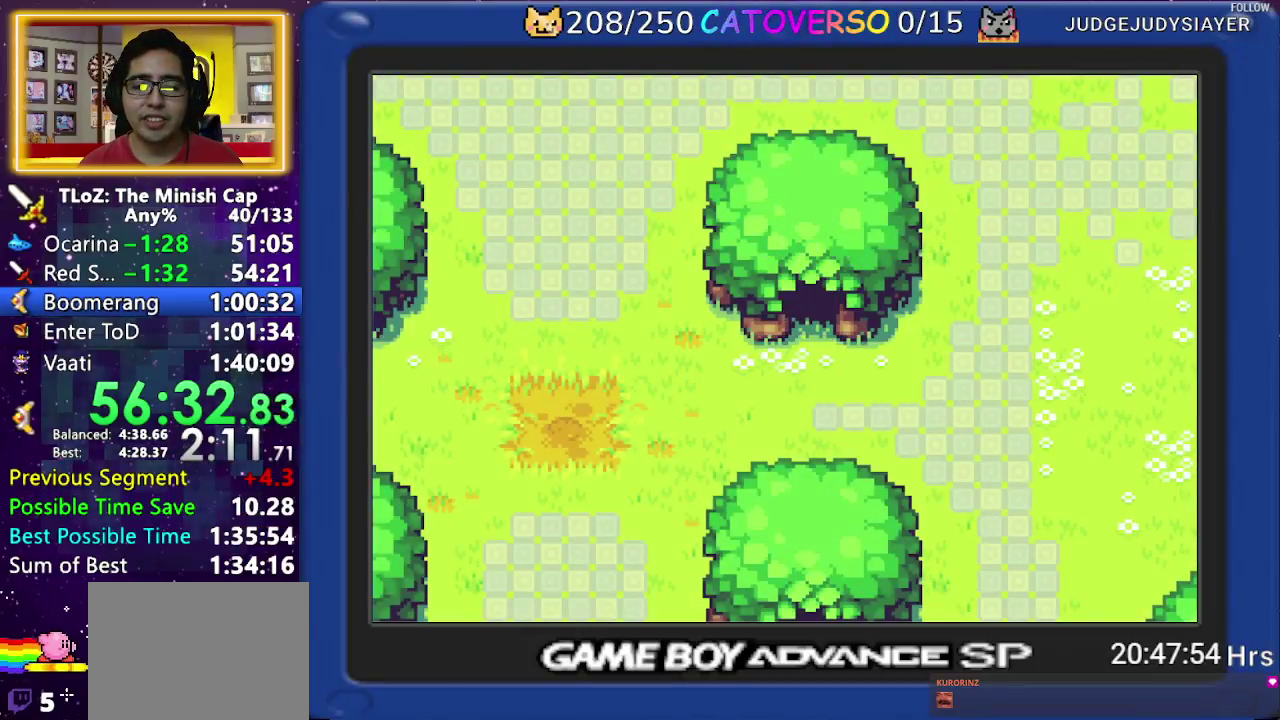
{"buttons": ["START"]}
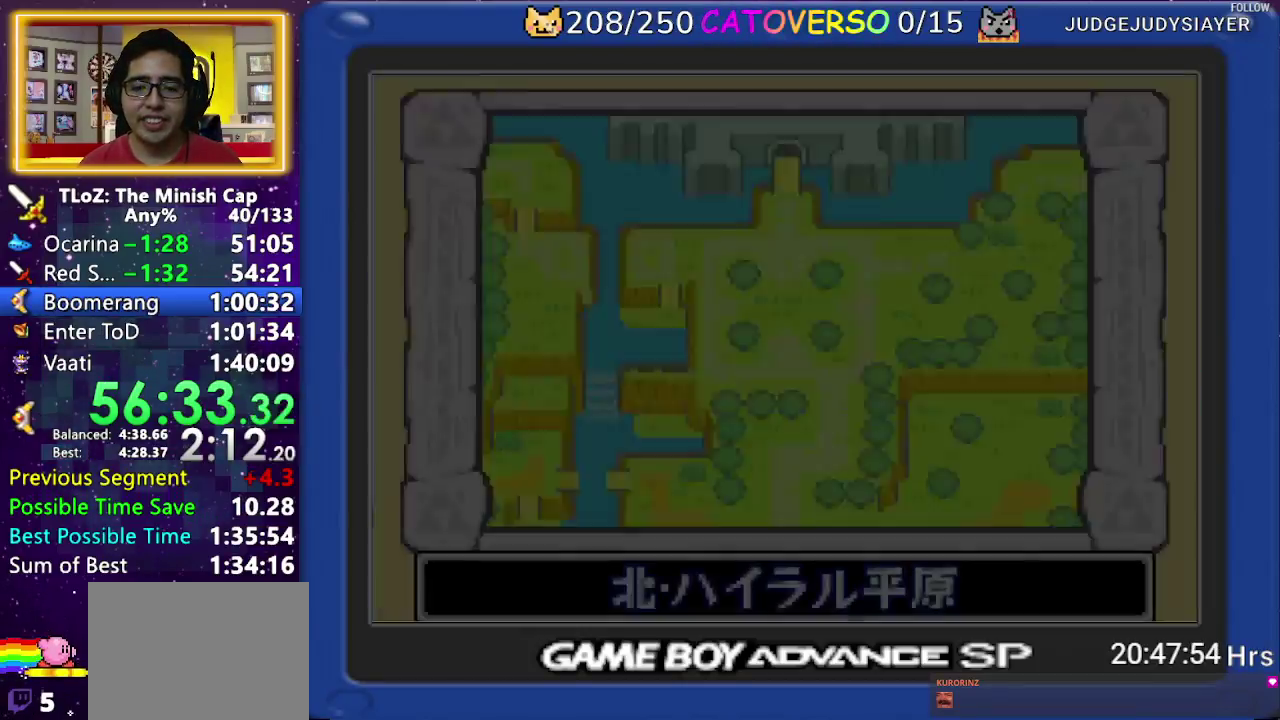
{"buttons": ["START"]}
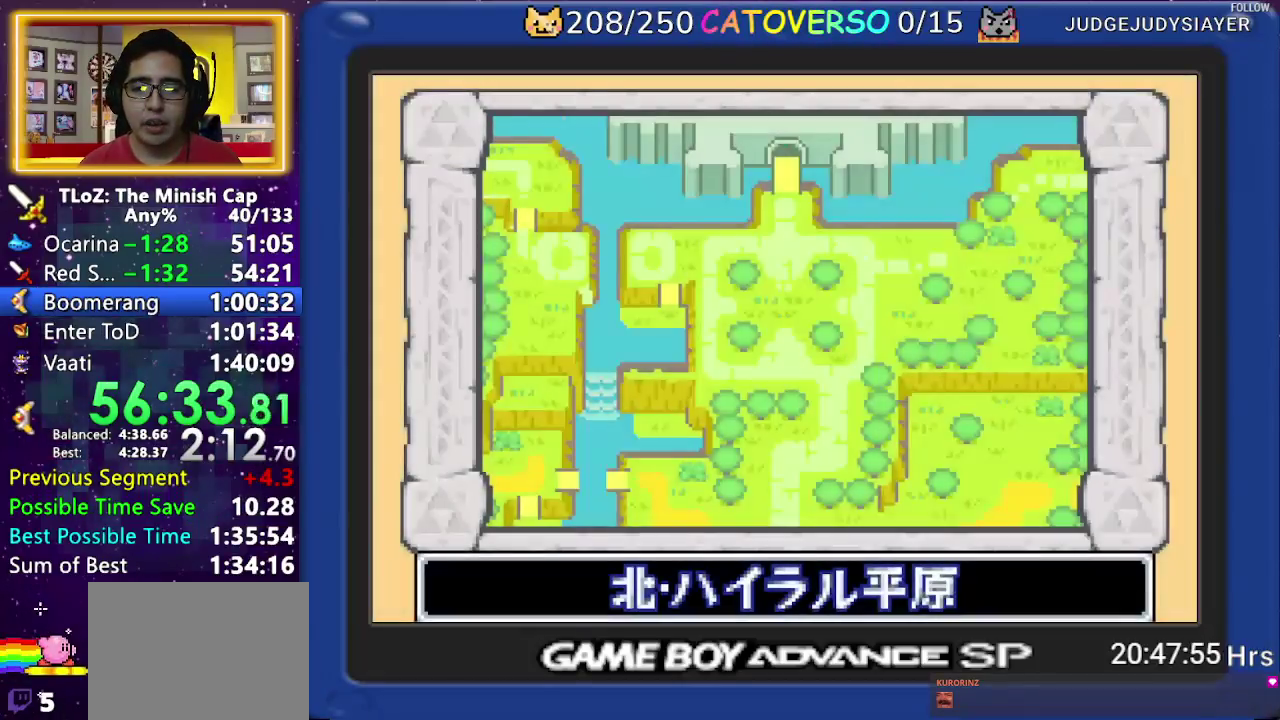
{"buttons": ["A"]}
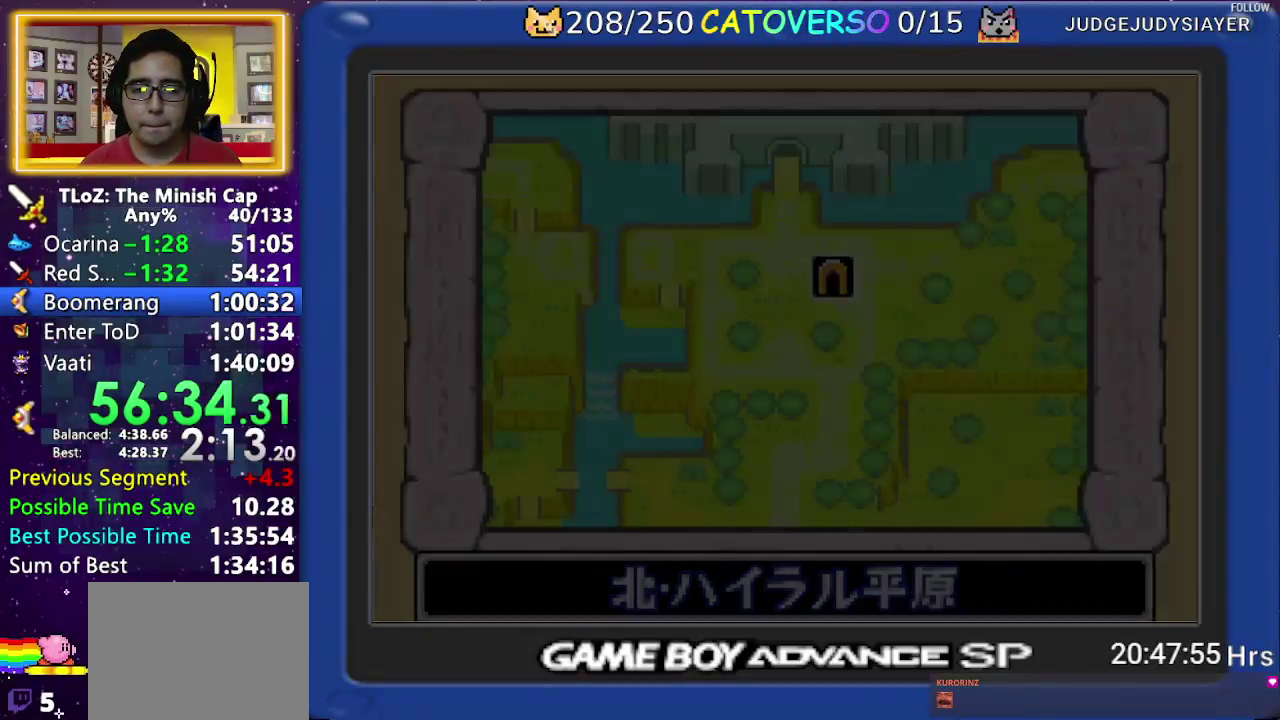
{"buttons": ["B"]}
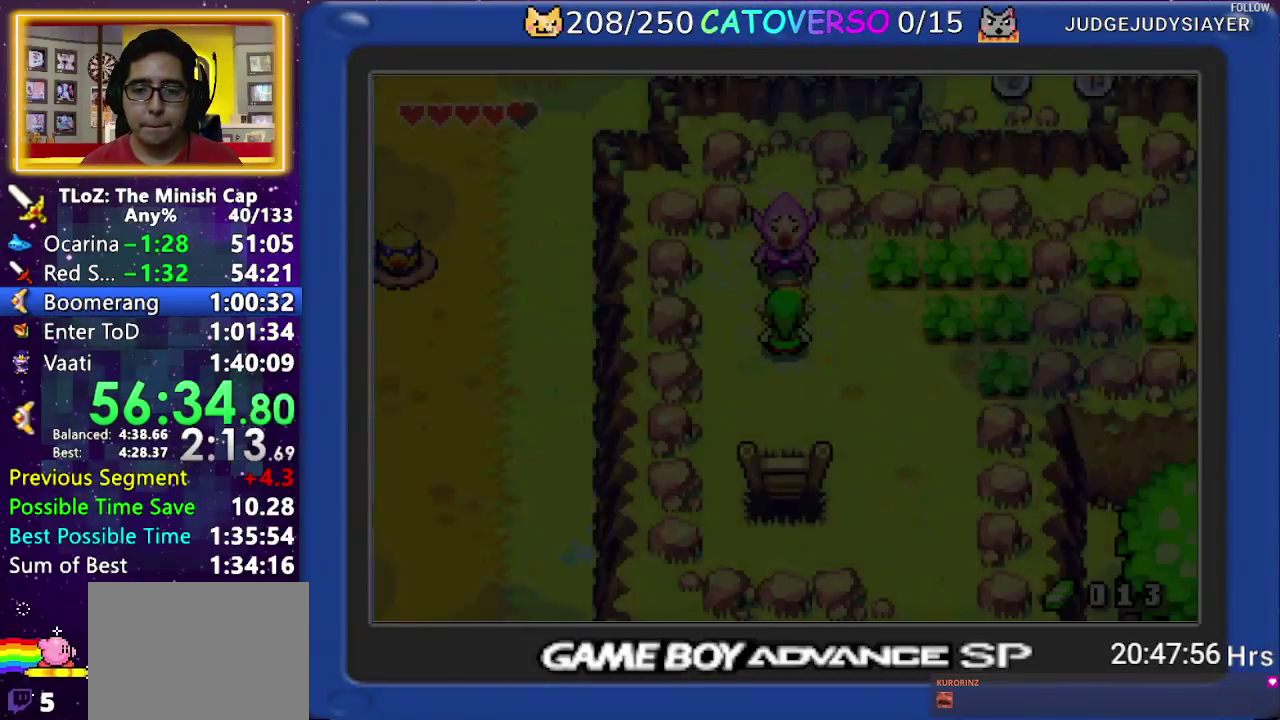
{"buttons": ["B", "DPAD_DOWN", "DPAD_LEFT"]}
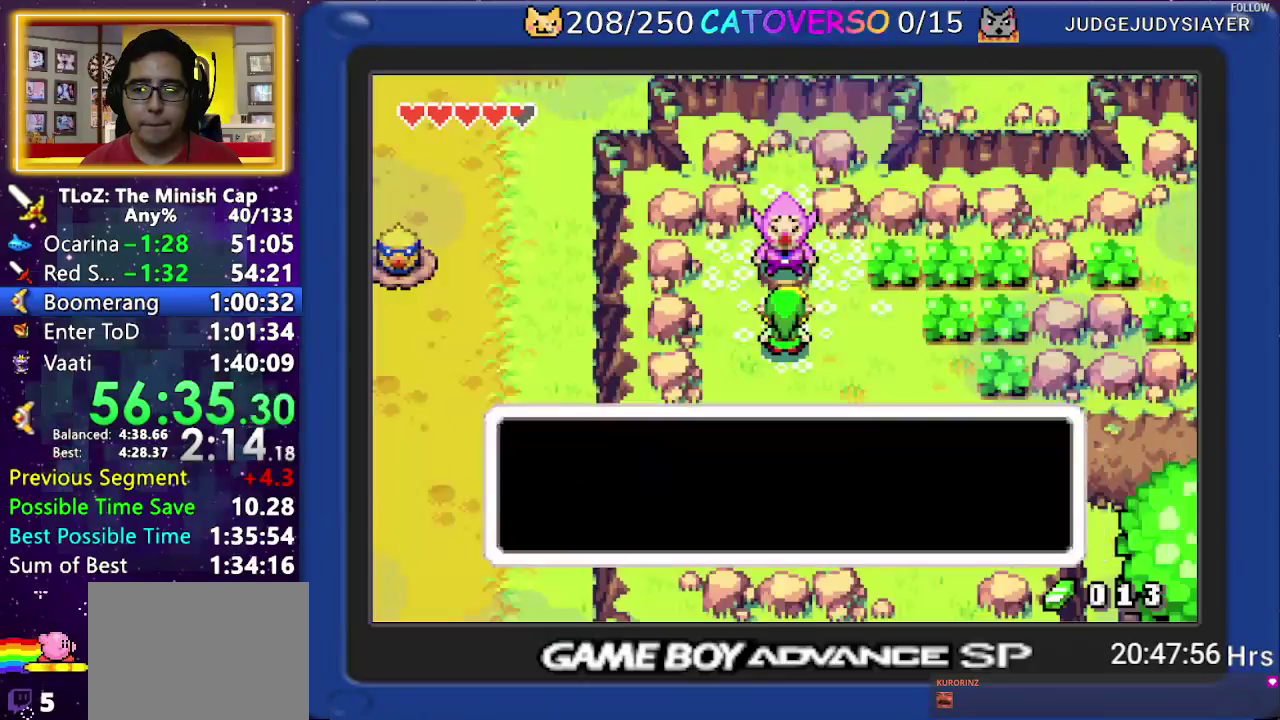
{"buttons": ["B"]}
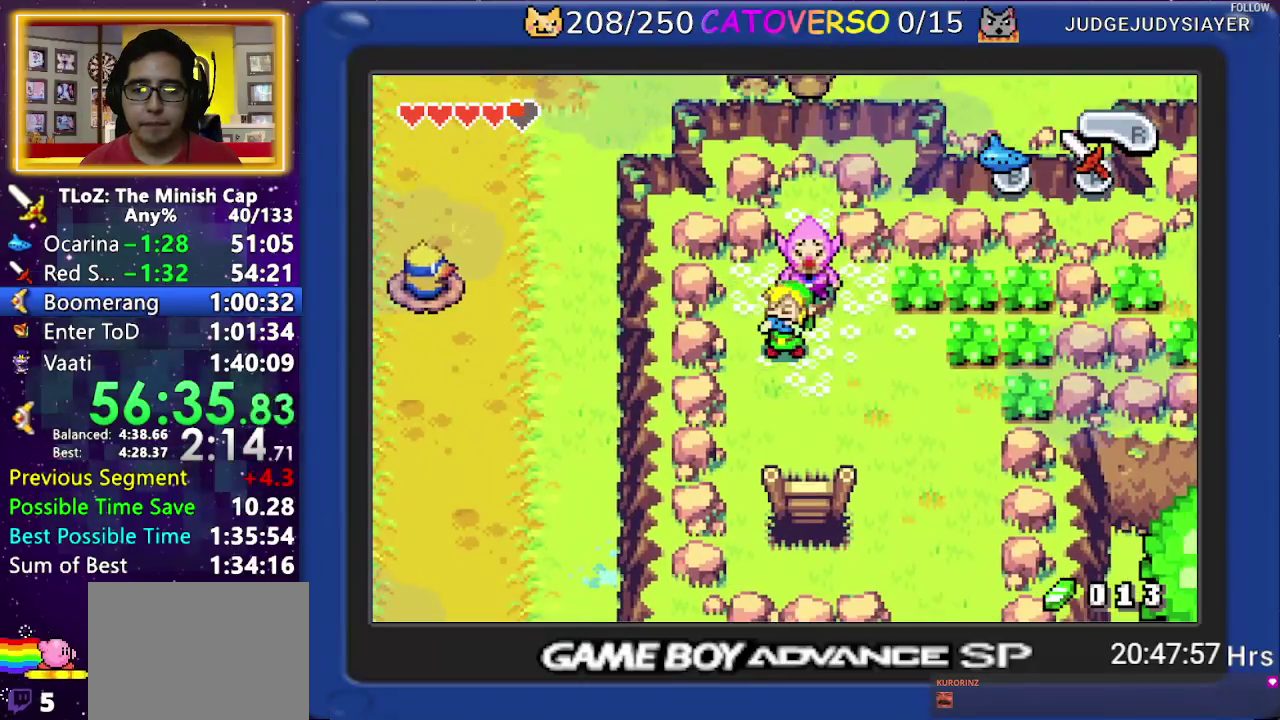
{"buttons": ["B", "DPAD_LEFT"]}
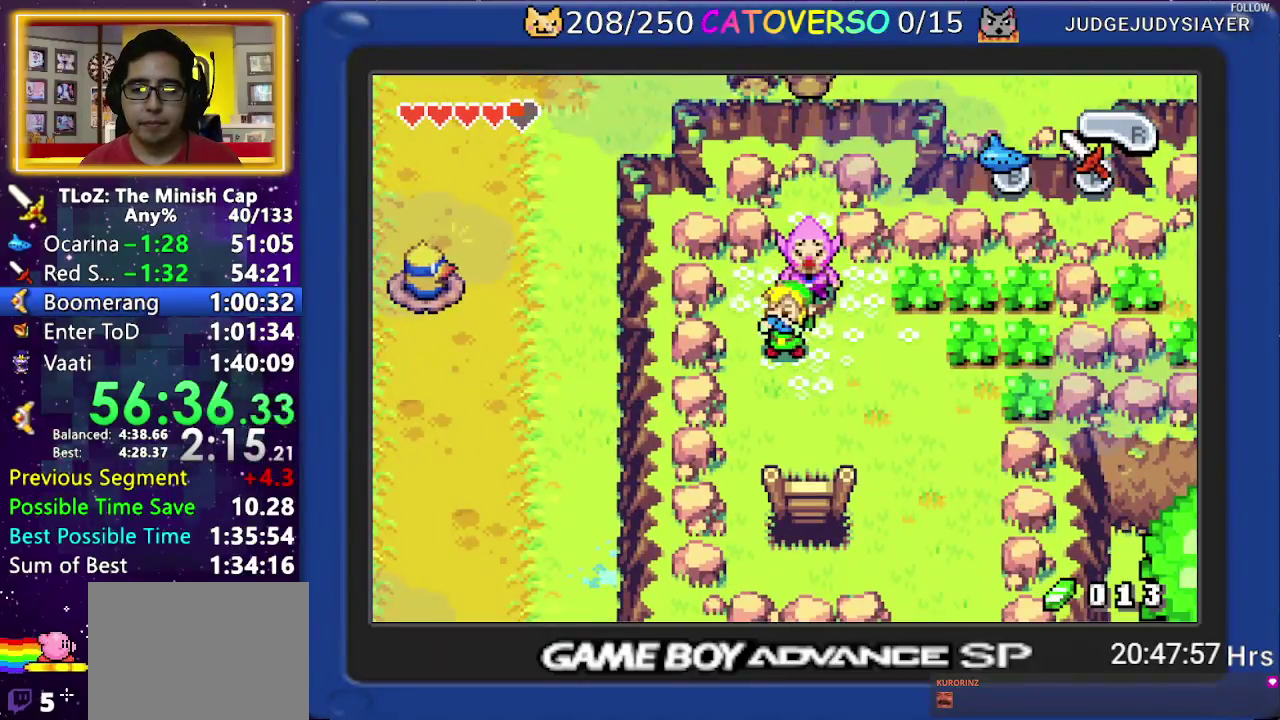
{"buttons": ["B", "DPAD_LEFT"]}
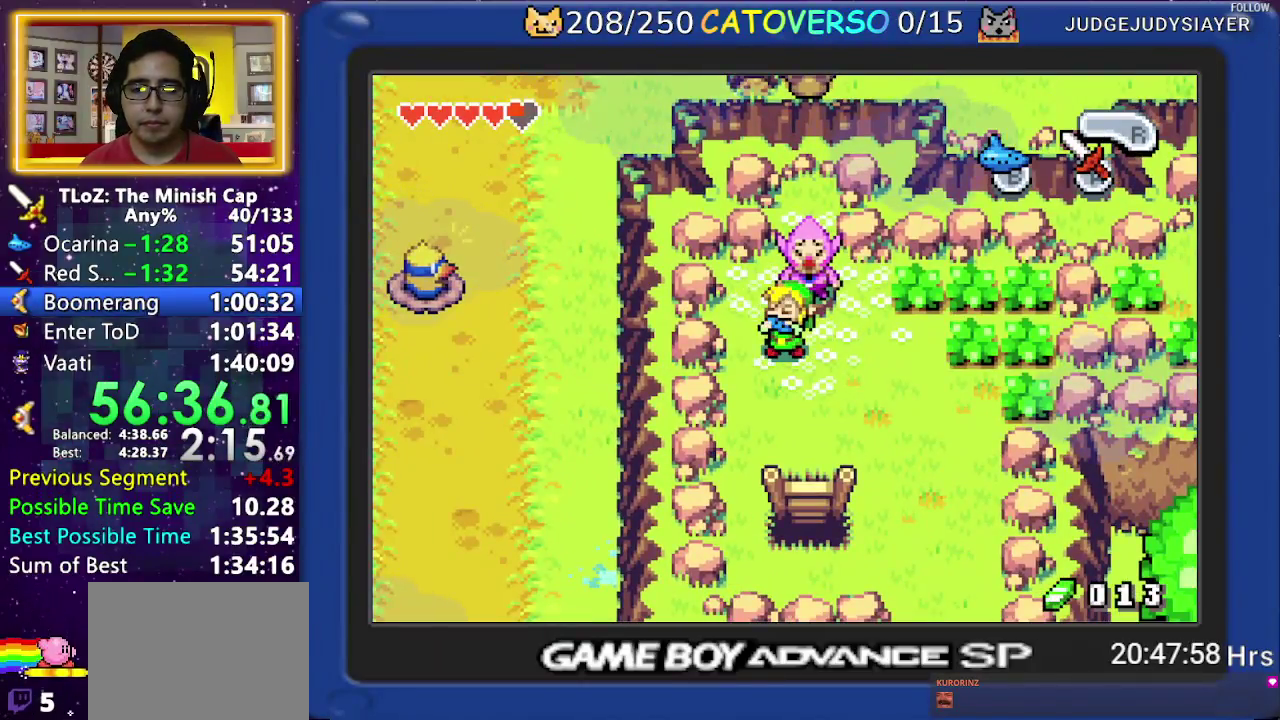
{"buttons": ["B", "DPAD_LEFT"]}
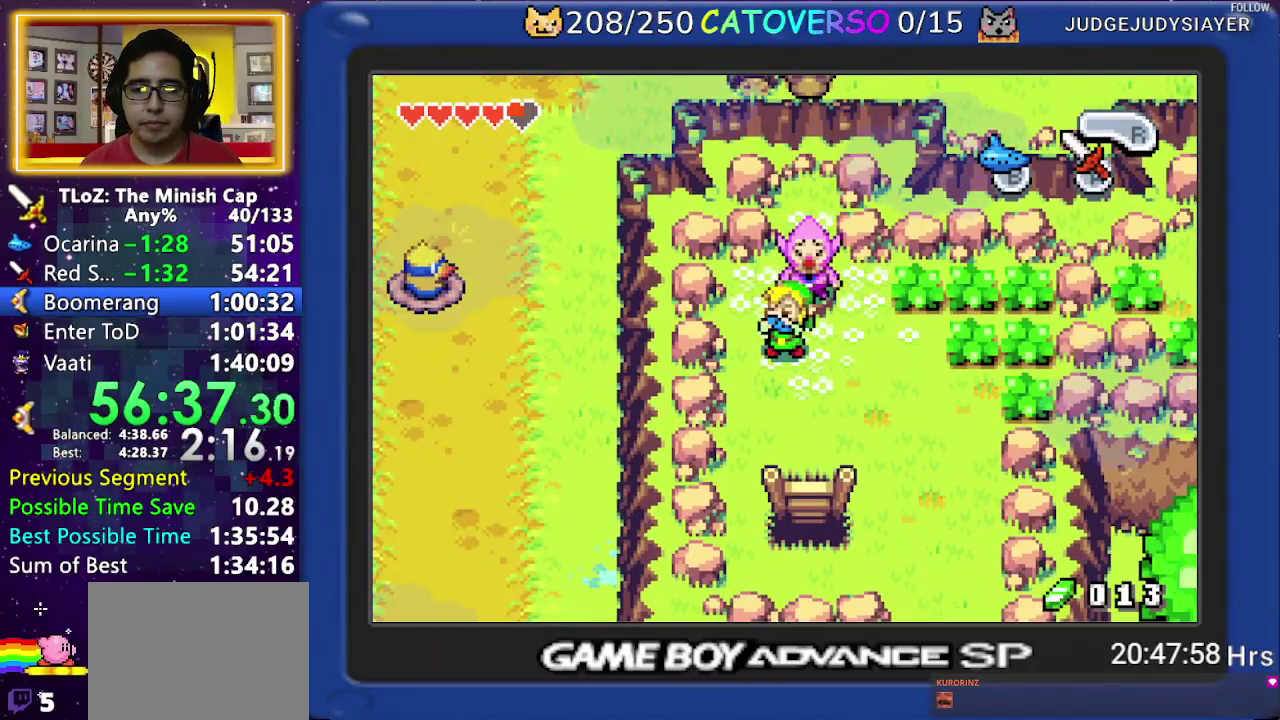
{"buttons": ["B", "DPAD_LEFT"]}